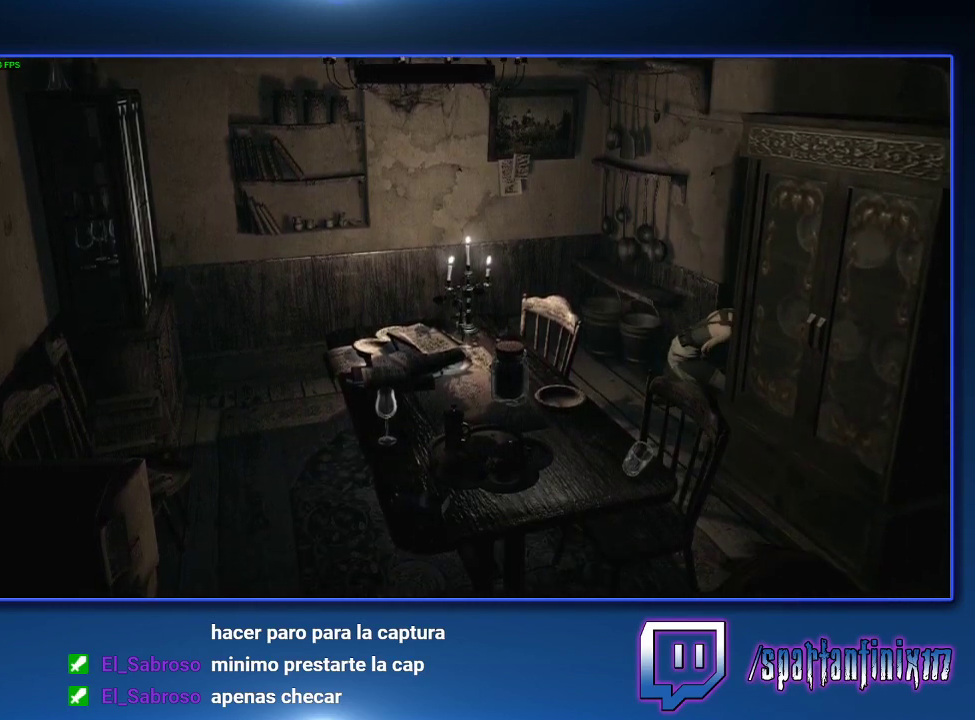
Gameplay with a controller (PlayStation layout); each line is a JSON object with the inputs held at the frame after it. "events" lists button and stick changes between this image and that frame as [ms after this image, input, new state], when the widget could be followed in between.
{"buttons": [], "left_stick": "down-right", "right_stick": "center"}
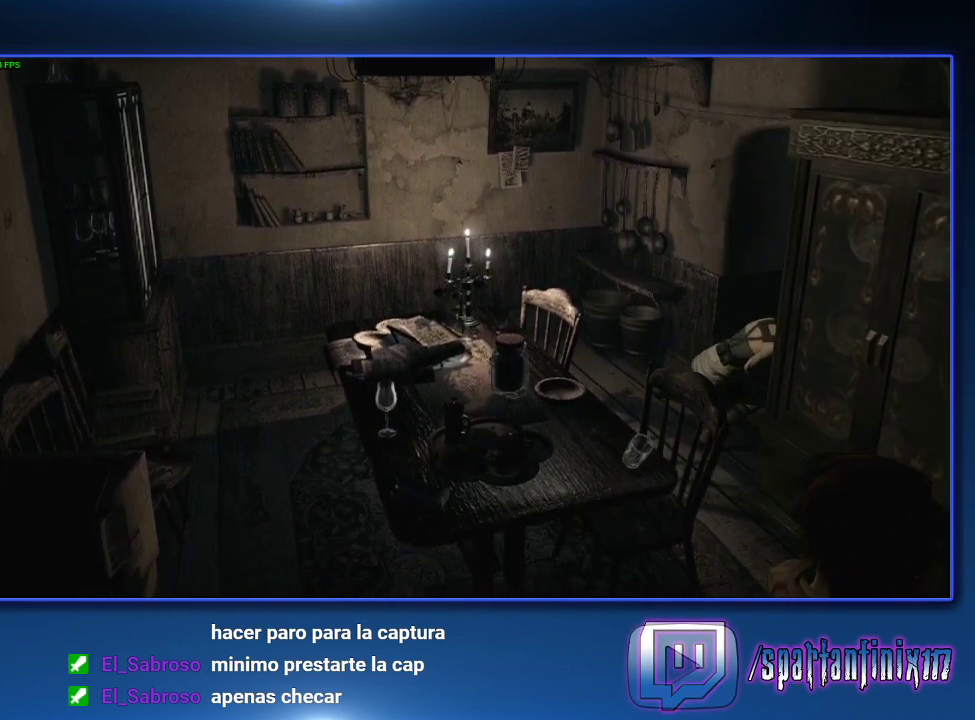
{"buttons": [], "left_stick": "center", "right_stick": "center", "events": [[67, "left_stick", "center"]]}
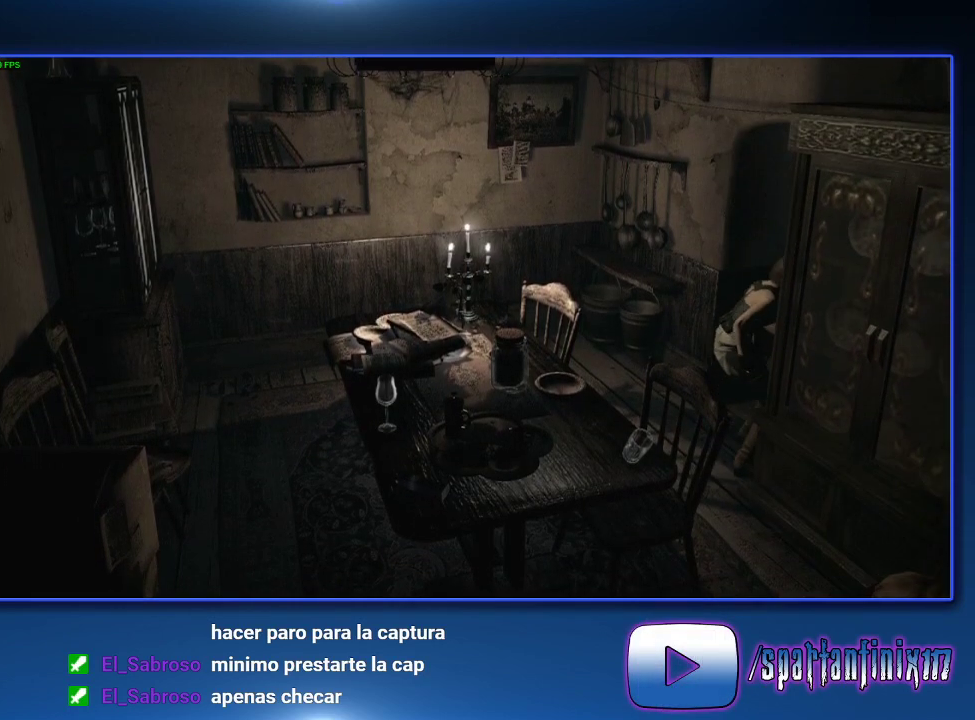
{"buttons": [], "left_stick": "up-right", "right_stick": "center", "events": [[233, "left_stick", "up-right"]]}
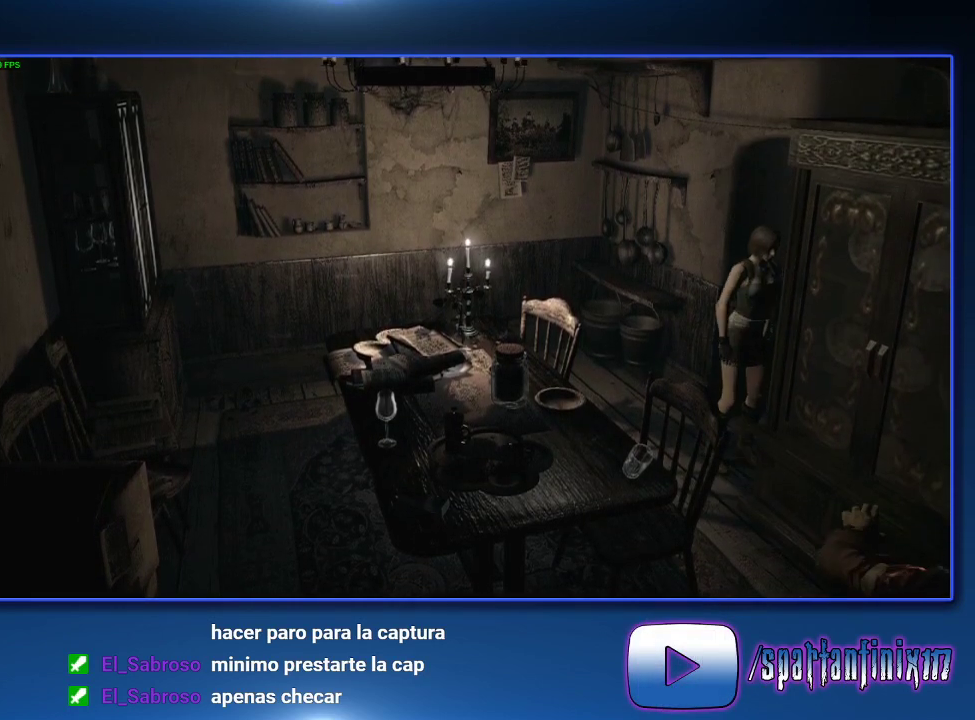
{"buttons": [], "left_stick": "up-right", "right_stick": "center", "events": []}
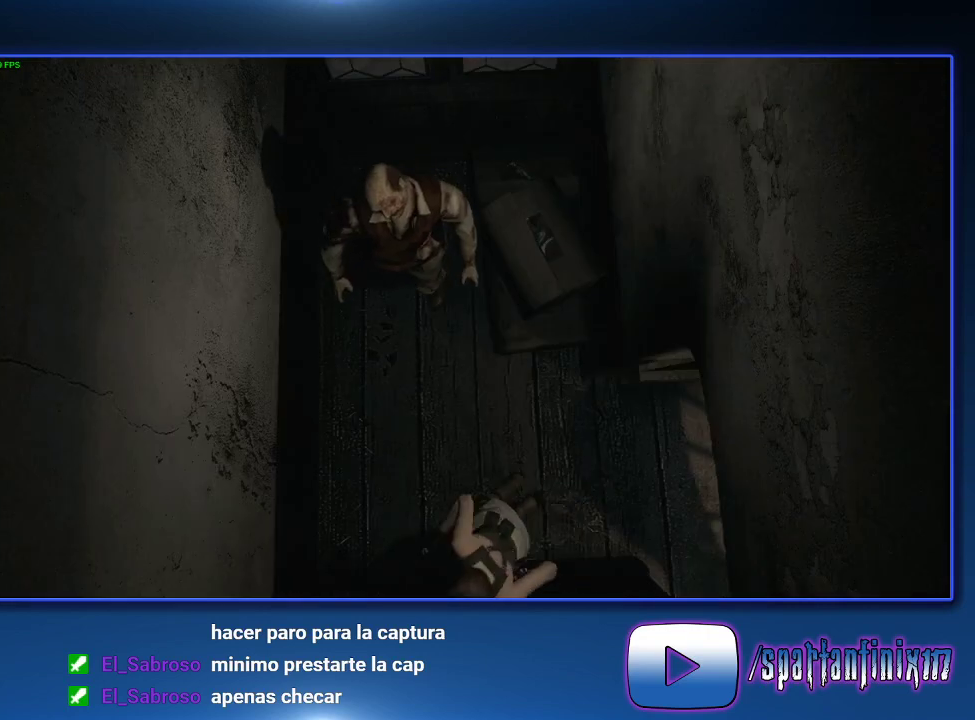
{"buttons": [], "left_stick": "up-left", "right_stick": "center", "events": [[67, "left_stick", "center"], [367, "left_stick", "up"], [467, "left_stick", "up-left"]]}
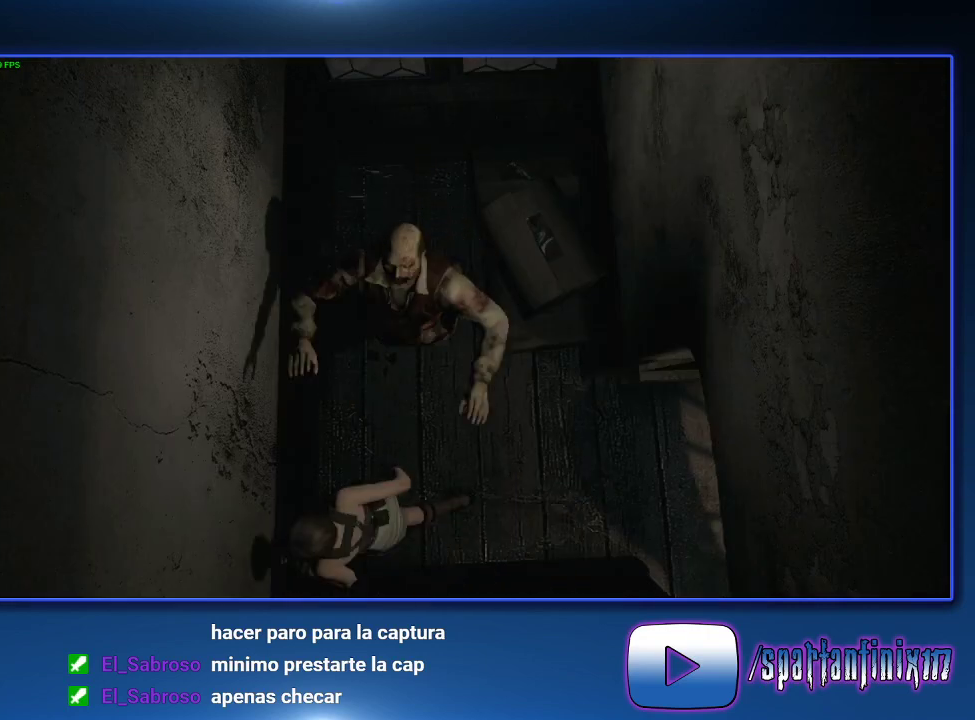
{"buttons": [], "left_stick": "down", "right_stick": "center", "events": [[33, "left_stick", "down"]]}
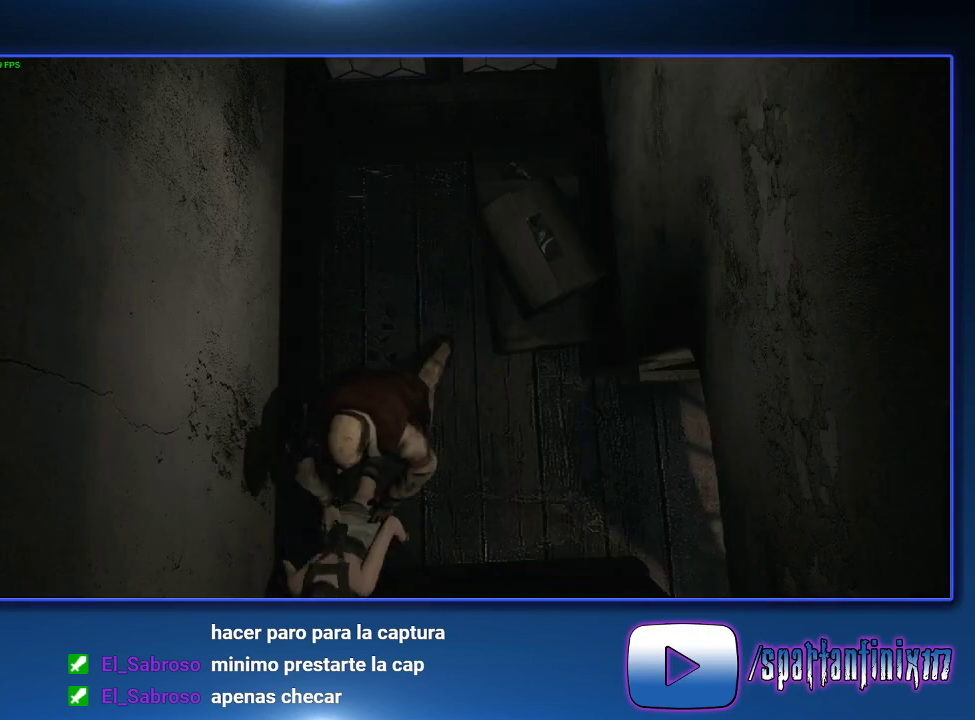
{"buttons": [], "left_stick": "up", "right_stick": "center", "events": [[67, "left_stick", "left"], [133, "left_stick", "up-left"], [400, "left_stick", "up"]]}
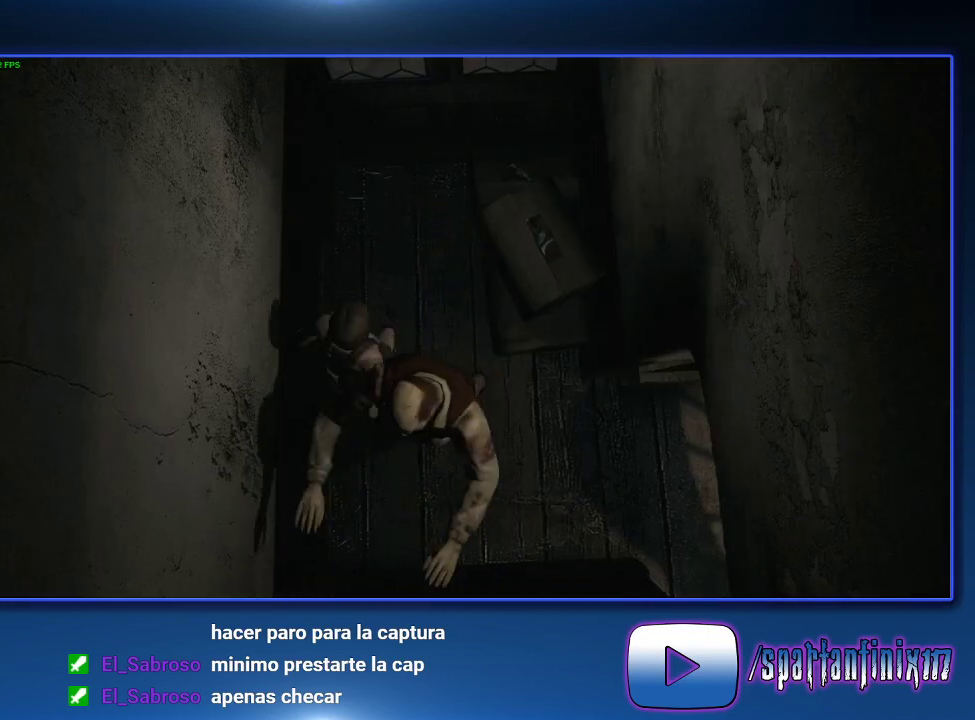
{"buttons": [], "left_stick": "up", "right_stick": "center", "events": [[267, "CROSS", "down"], [367, "CROSS", "up"], [433, "CROSS", "down"], [500, "CROSS", "up"]]}
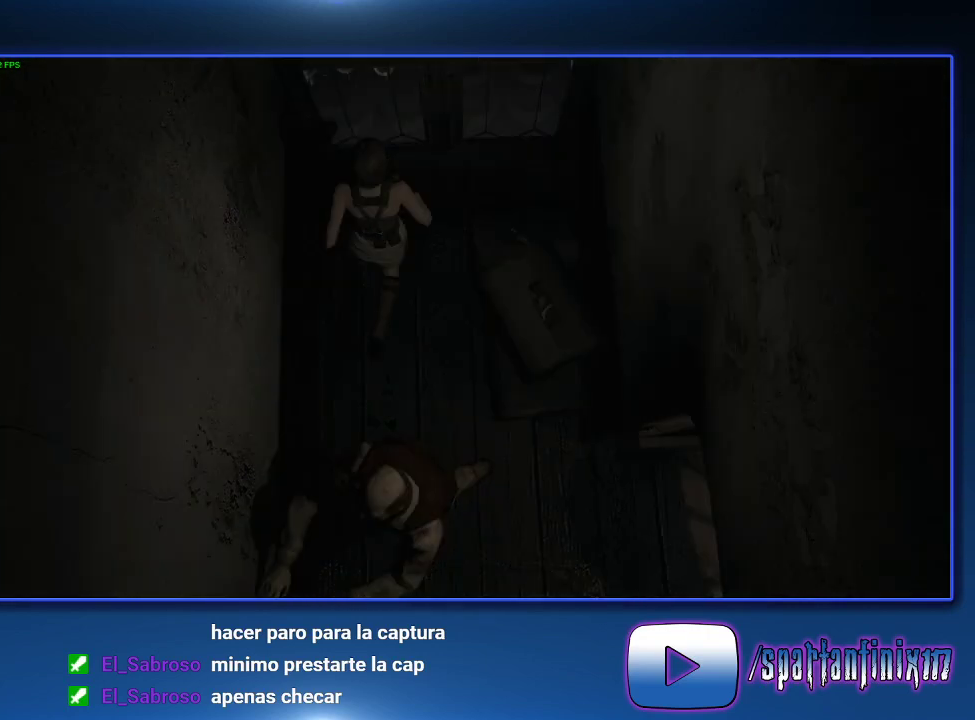
{"buttons": ["CROSS", "SQUARE"], "left_stick": "center", "right_stick": "center", "events": [[67, "CROSS", "down"], [233, "CROSS", "up"], [267, "left_stick", "center"], [300, "CROSS", "down"], [333, "SQUARE", "down"], [400, "SQUARE", "up"], [433, "CROSS", "up"], [500, "CROSS", "down"], [500, "SQUARE", "down"]]}
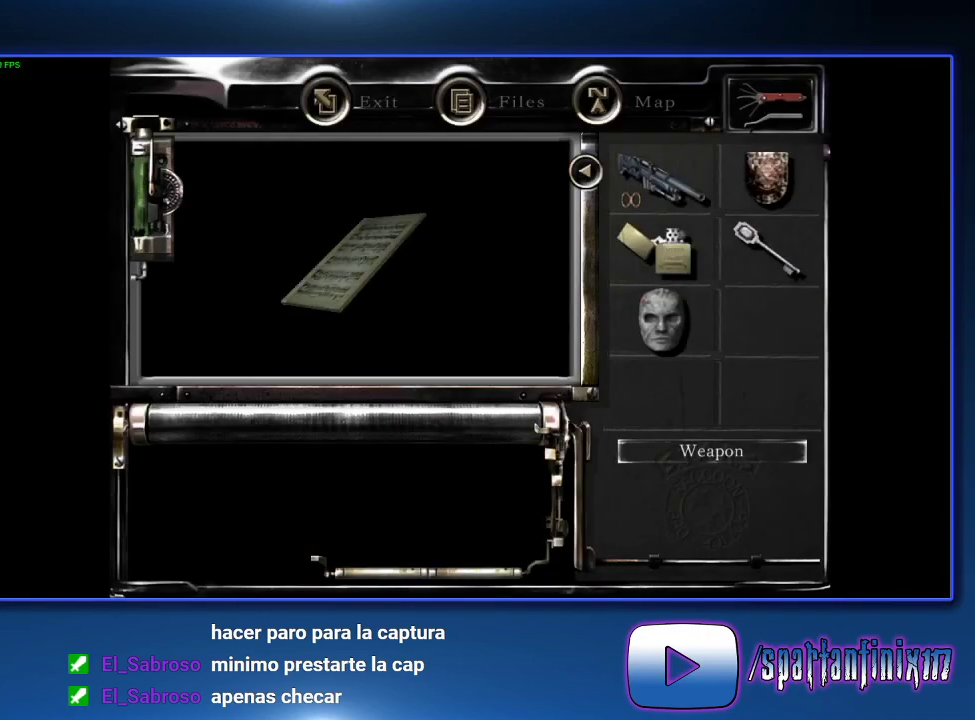
{"buttons": ["CROSS"], "left_stick": "center", "right_stick": "center", "events": [[67, "SQUARE", "up"], [100, "CROSS", "up"], [167, "CROSS", "down"], [167, "SQUARE", "down"], [233, "SQUARE", "up"], [267, "CROSS", "up"], [333, "CROSS", "down"], [433, "CROSS", "up"], [500, "CROSS", "down"]]}
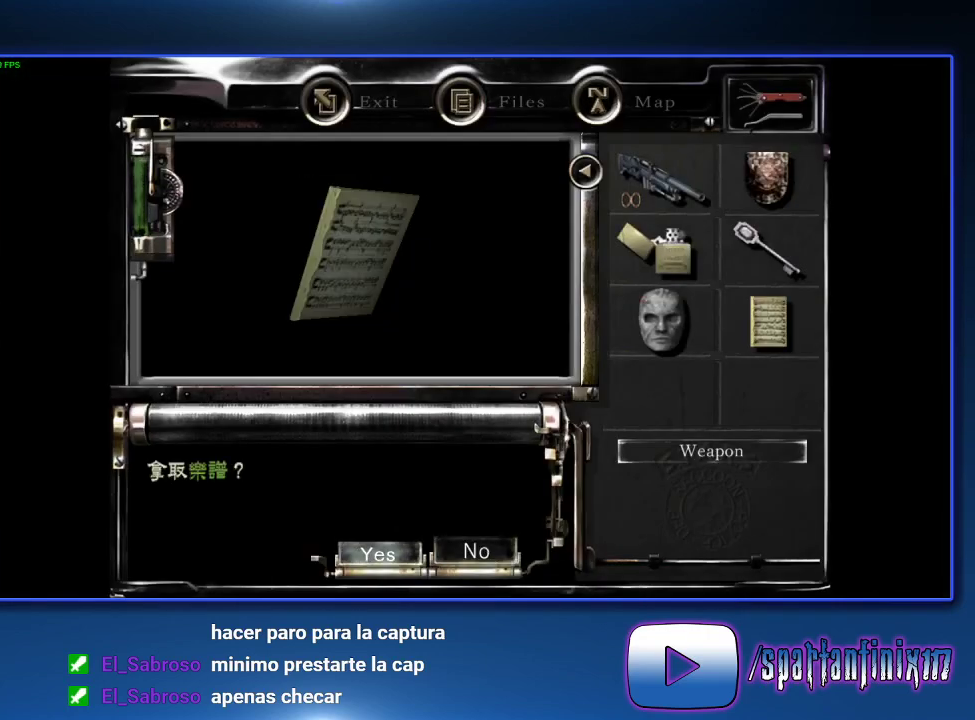
{"buttons": [], "left_stick": "down-left", "right_stick": "center", "events": [[100, "CROSS", "up"], [167, "CROSS", "down"], [167, "SQUARE", "down"], [233, "SQUARE", "up"], [333, "left_stick", "down-left"], [467, "CROSS", "up"]]}
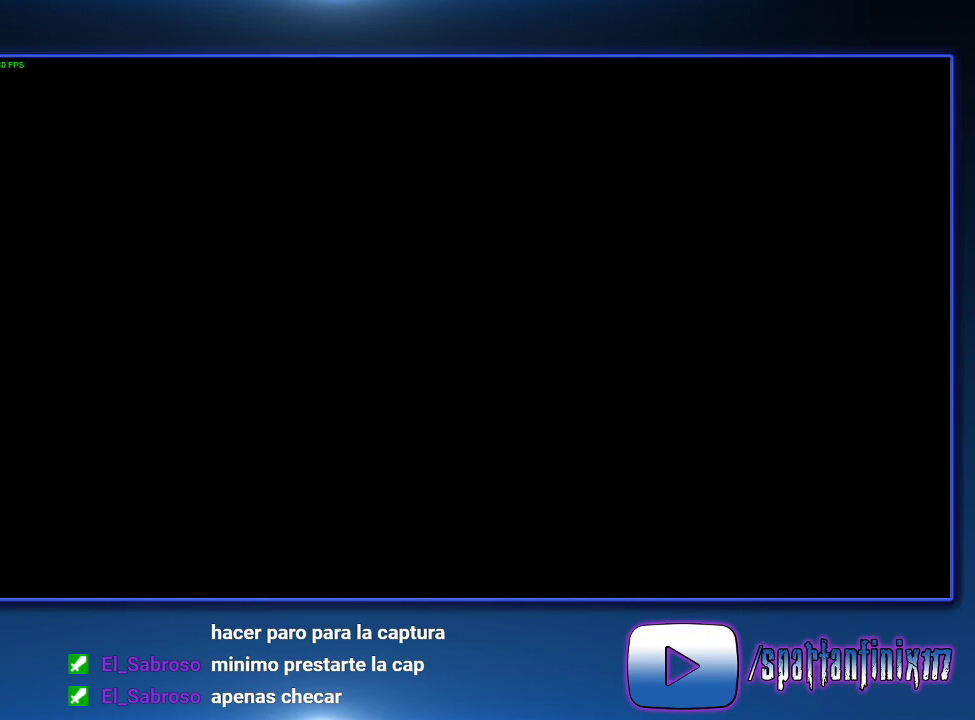
{"buttons": [], "left_stick": "down-left", "right_stick": "center", "events": []}
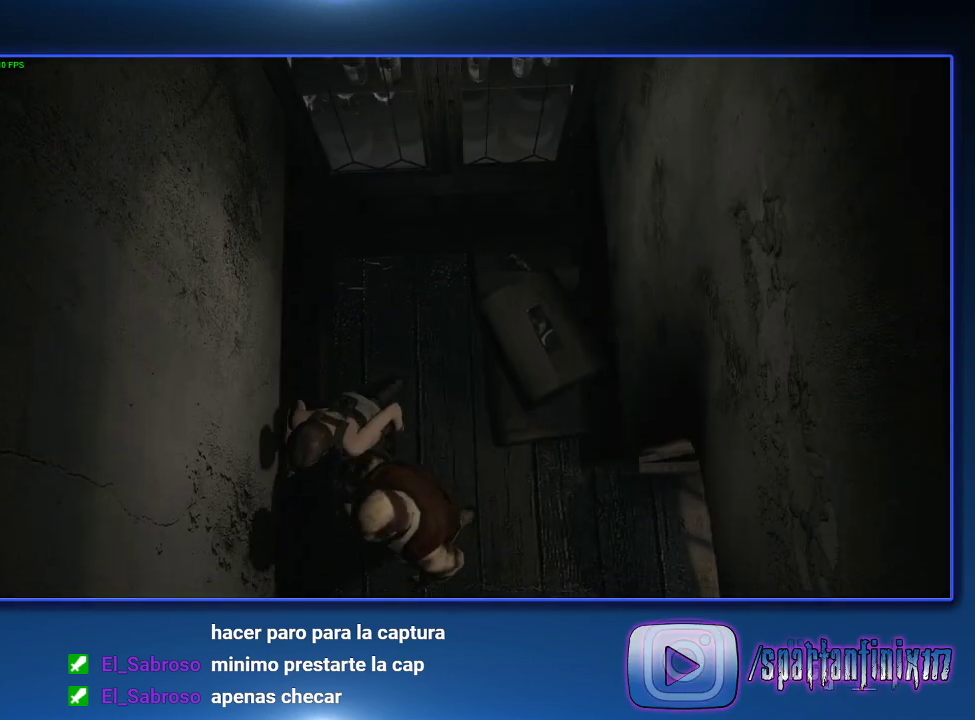
{"buttons": [], "left_stick": "down-right", "right_stick": "center", "events": [[167, "left_stick", "down"], [267, "left_stick", "down-right"]]}
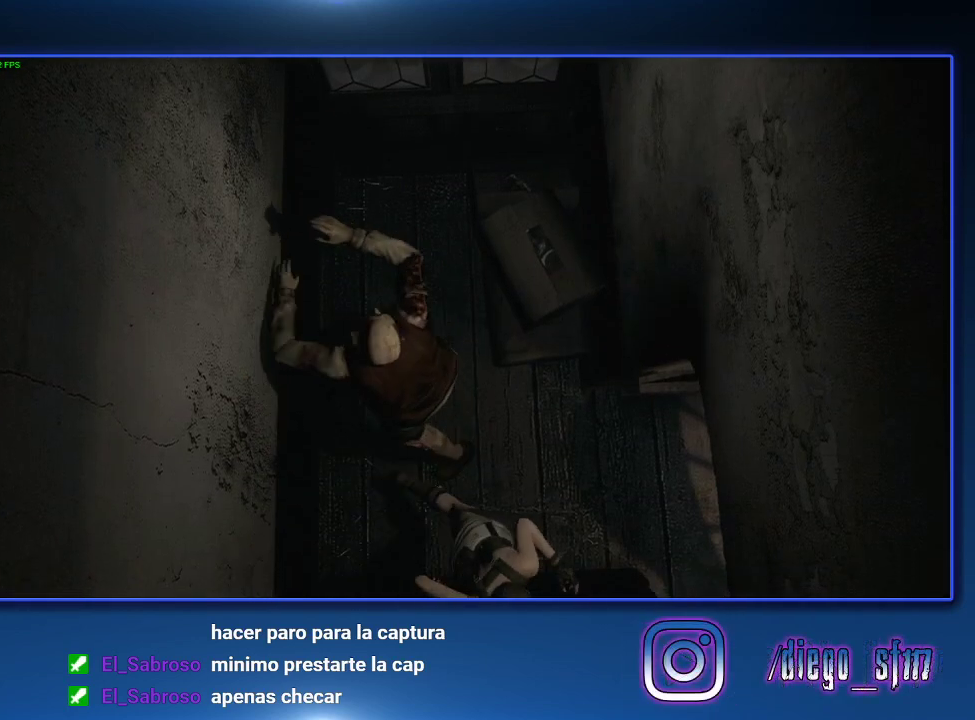
{"buttons": [], "left_stick": "right", "right_stick": "center", "events": [[500, "left_stick", "right"]]}
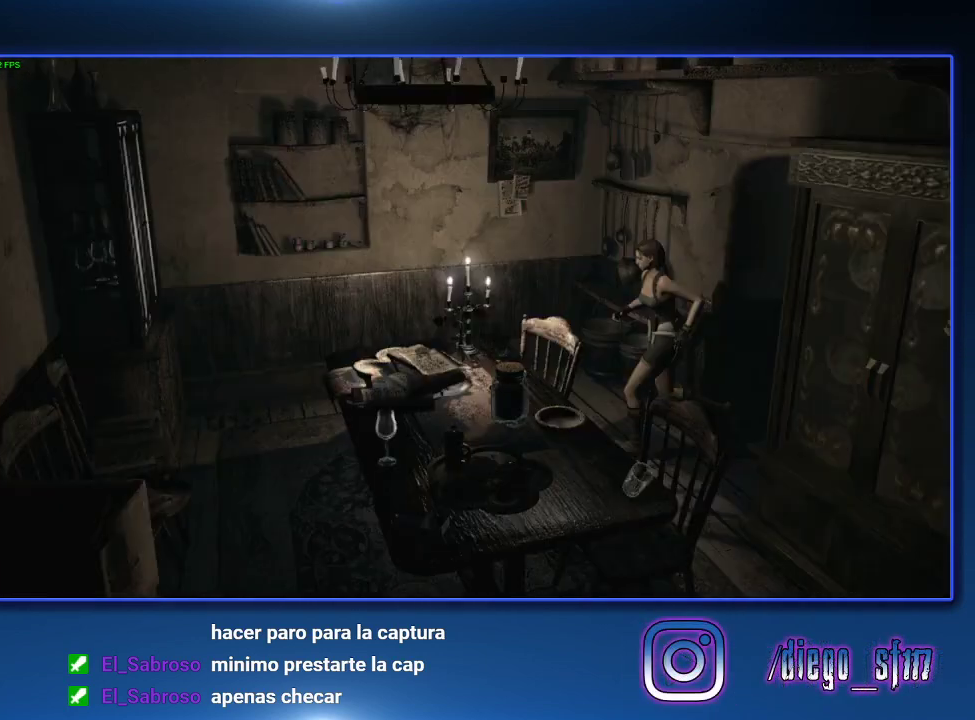
{"buttons": [], "left_stick": "up-left", "right_stick": "center", "events": [[67, "left_stick", "down-right"], [200, "left_stick", "up-left"]]}
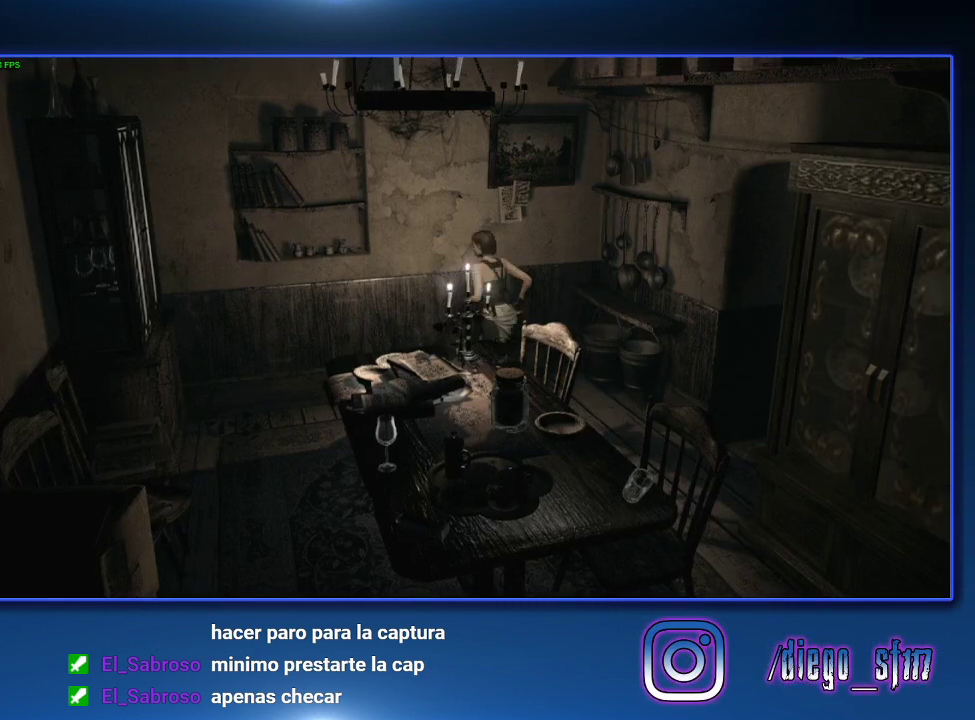
{"buttons": [], "left_stick": "down-left", "right_stick": "center", "events": [[33, "left_stick", "left"], [133, "left_stick", "down-left"]]}
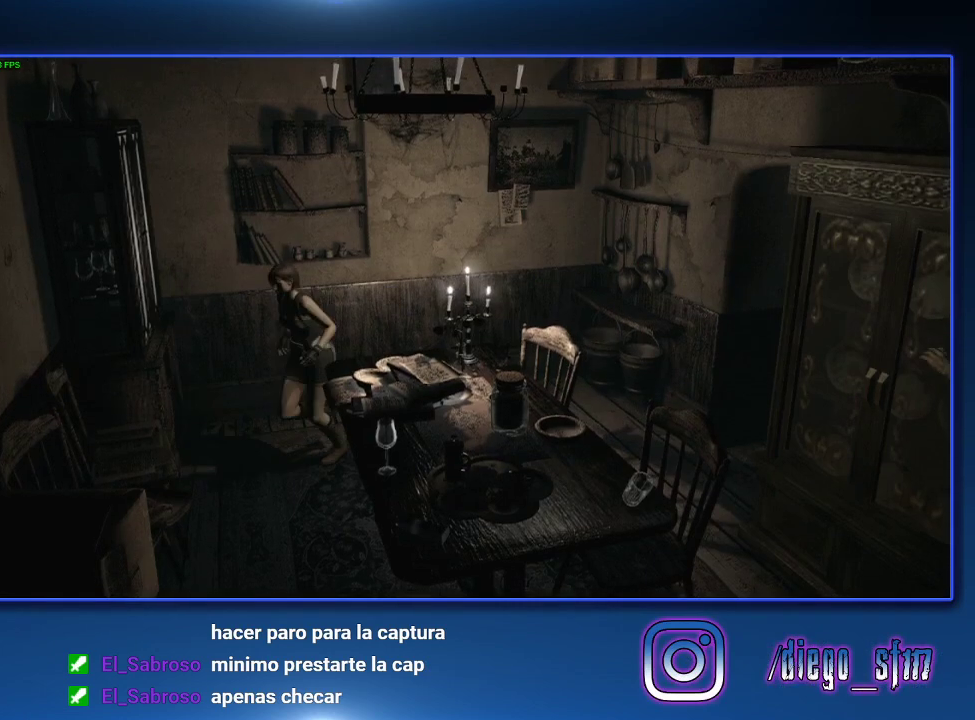
{"buttons": [], "left_stick": "down", "right_stick": "center", "events": [[33, "left_stick", "down"]]}
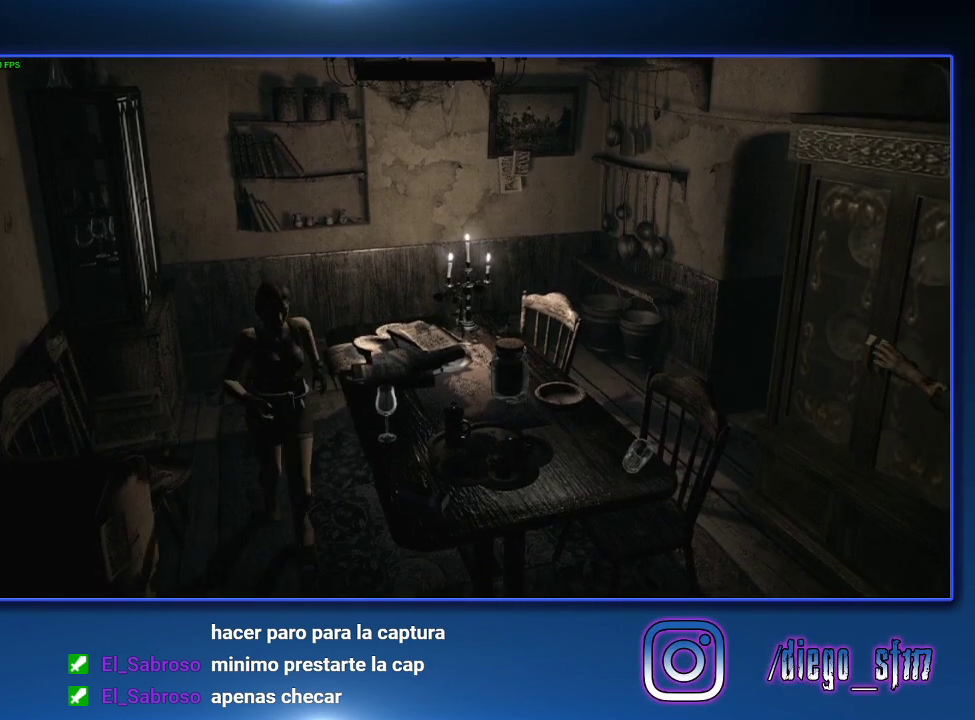
{"buttons": [], "left_stick": "down", "right_stick": "center", "events": []}
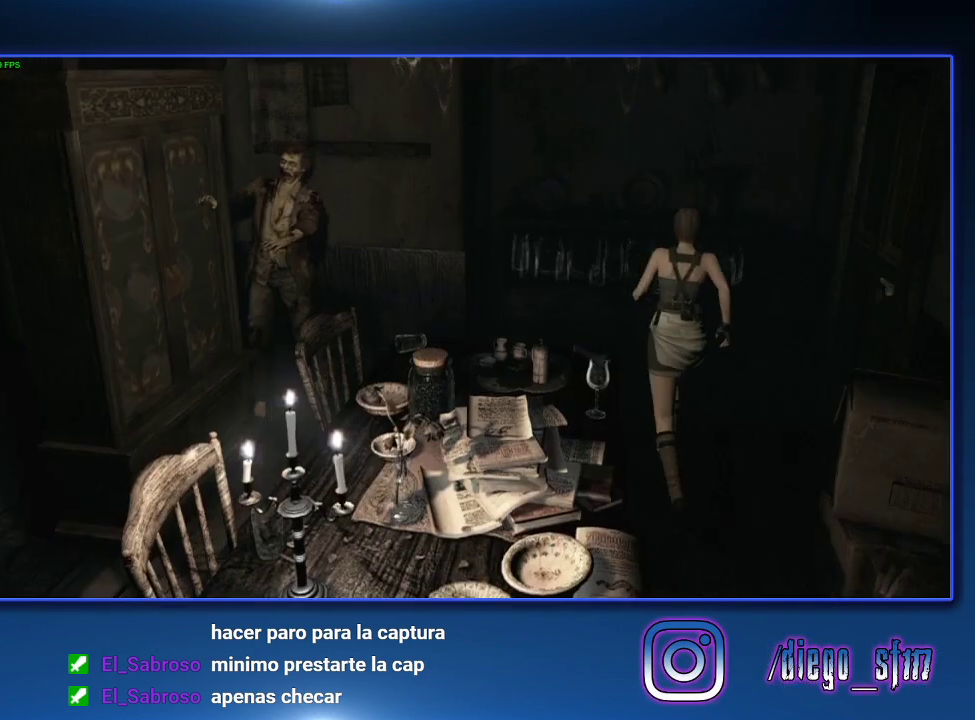
{"buttons": ["CROSS"], "left_stick": "down-right", "right_stick": "center", "events": [[167, "left_stick", "up-right"], [200, "CROSS", "down"], [300, "left_stick", "right"], [400, "left_stick", "down-right"]]}
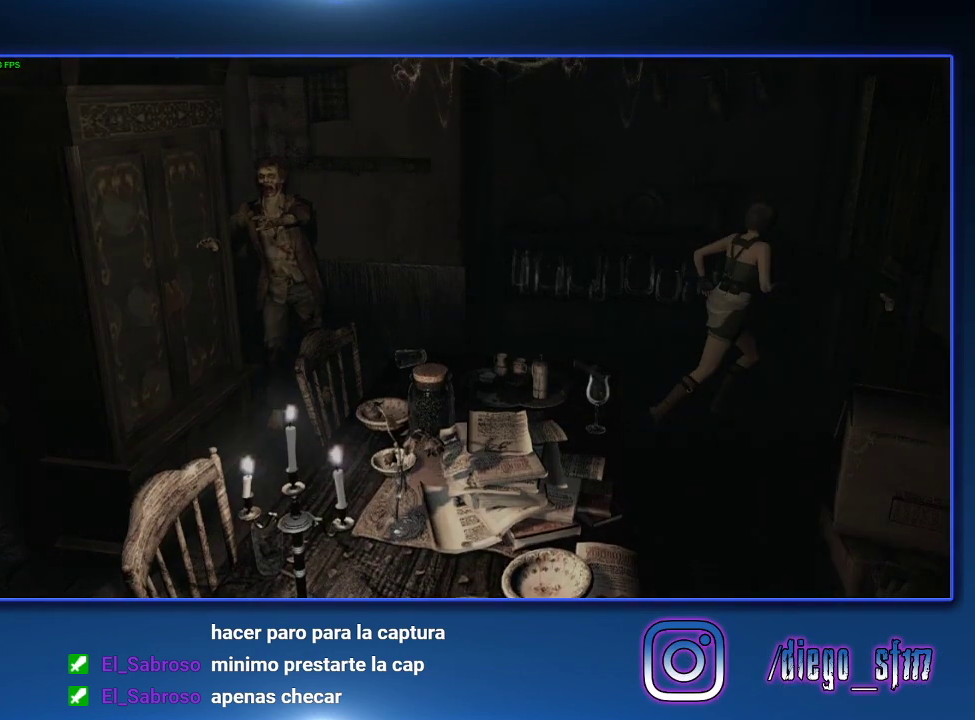
{"buttons": [], "left_stick": "center", "right_stick": "center", "events": [[200, "left_stick", "center"], [367, "CROSS", "up"]]}
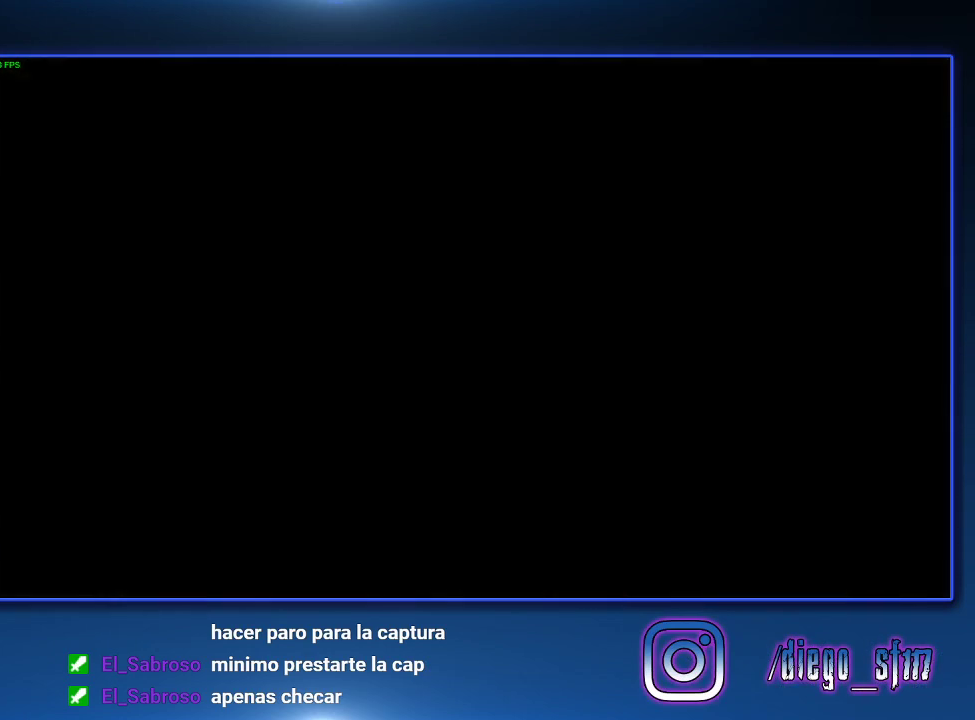
{"buttons": [], "left_stick": "down", "right_stick": "center", "events": [[400, "left_stick", "down"]]}
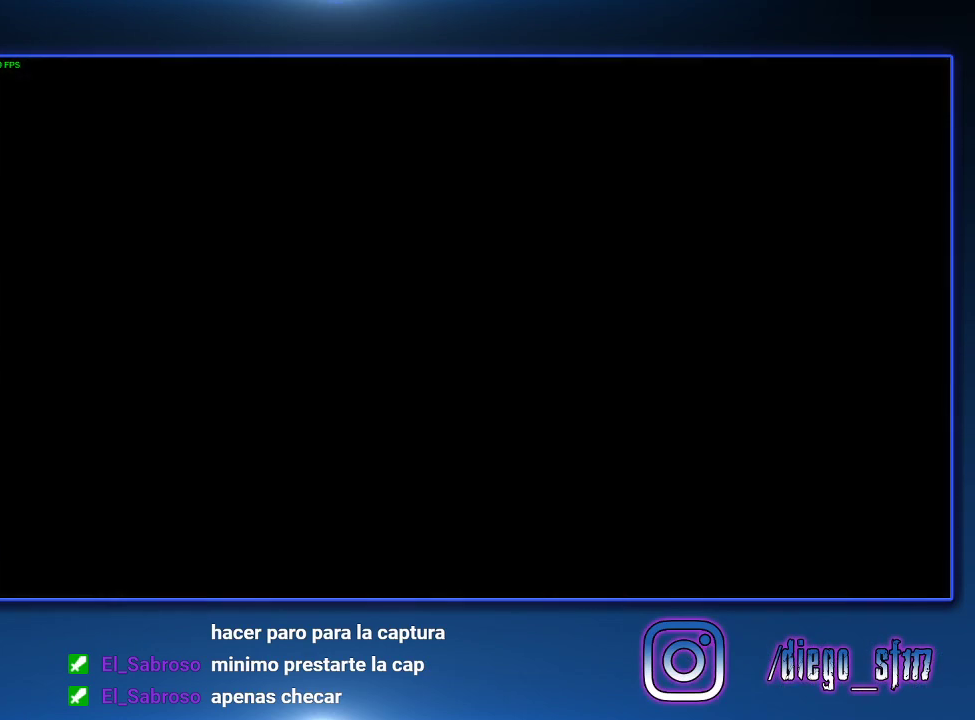
{"buttons": [], "left_stick": "down", "right_stick": "center", "events": []}
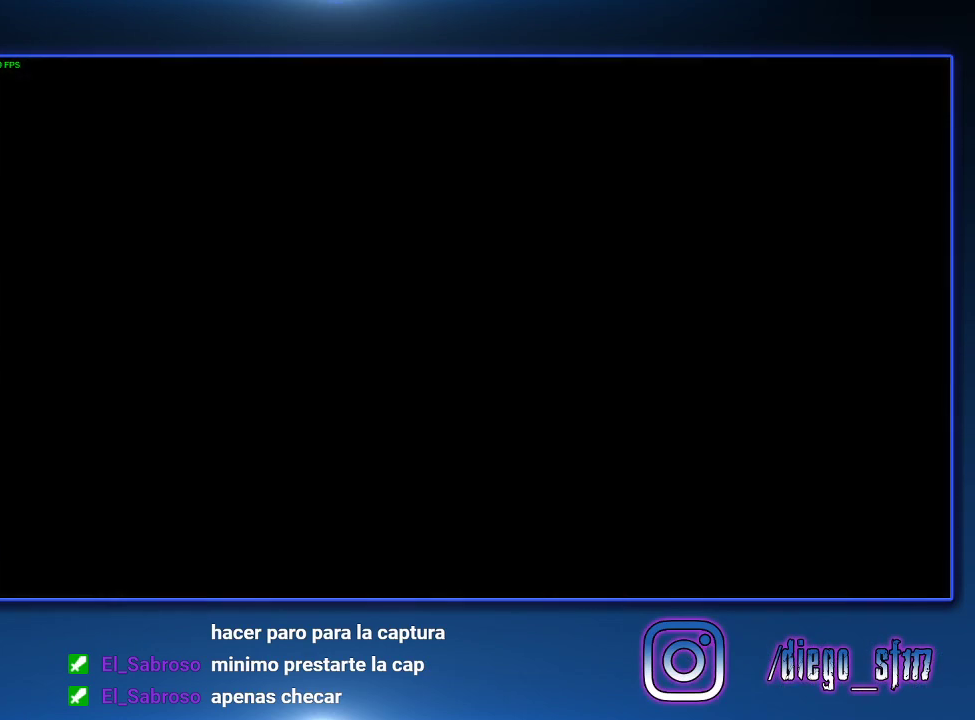
{"buttons": [], "left_stick": "down-left", "right_stick": "center", "events": [[433, "left_stick", "down-left"]]}
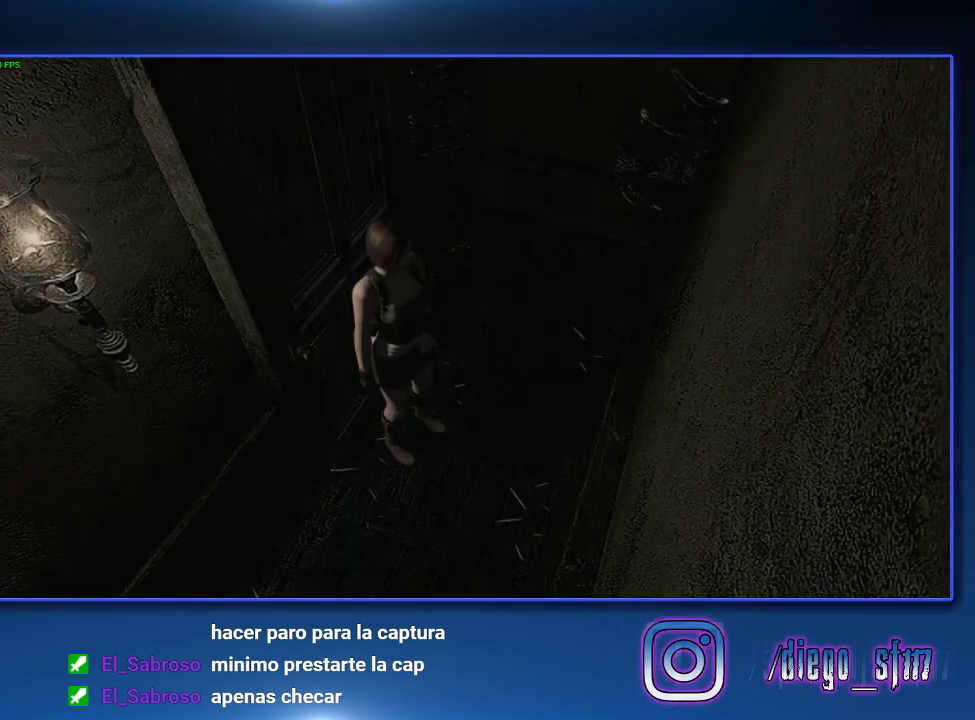
{"buttons": [], "left_stick": "down", "right_stick": "center", "events": [[500, "left_stick", "down"]]}
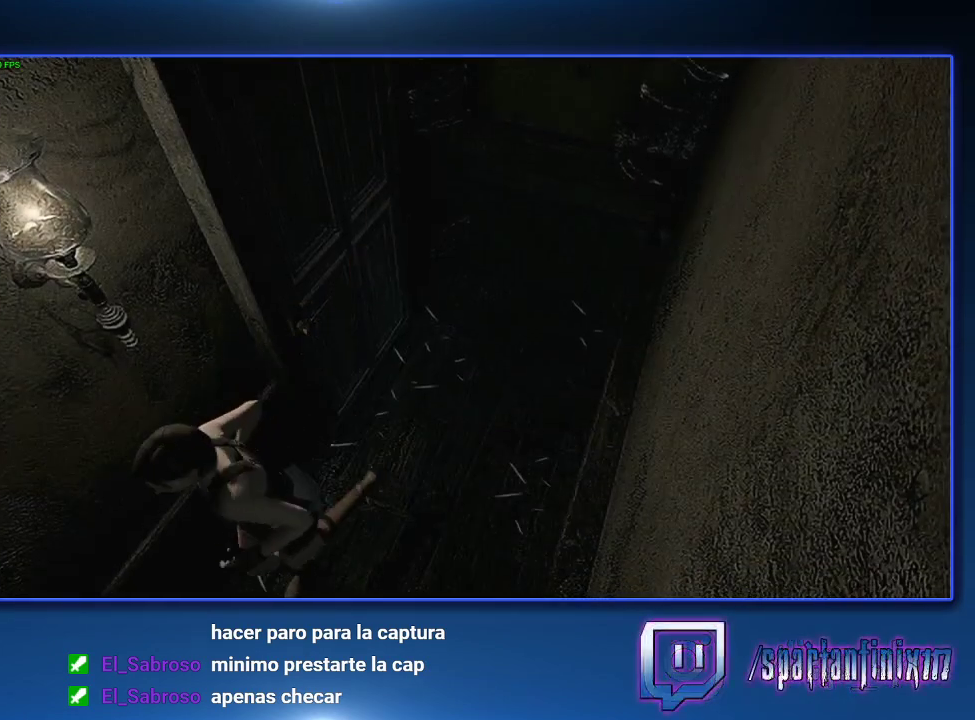
{"buttons": [], "left_stick": "down-left", "right_stick": "center", "events": [[100, "left_stick", "down-left"], [400, "left_stick", "down"], [500, "left_stick", "down-left"]]}
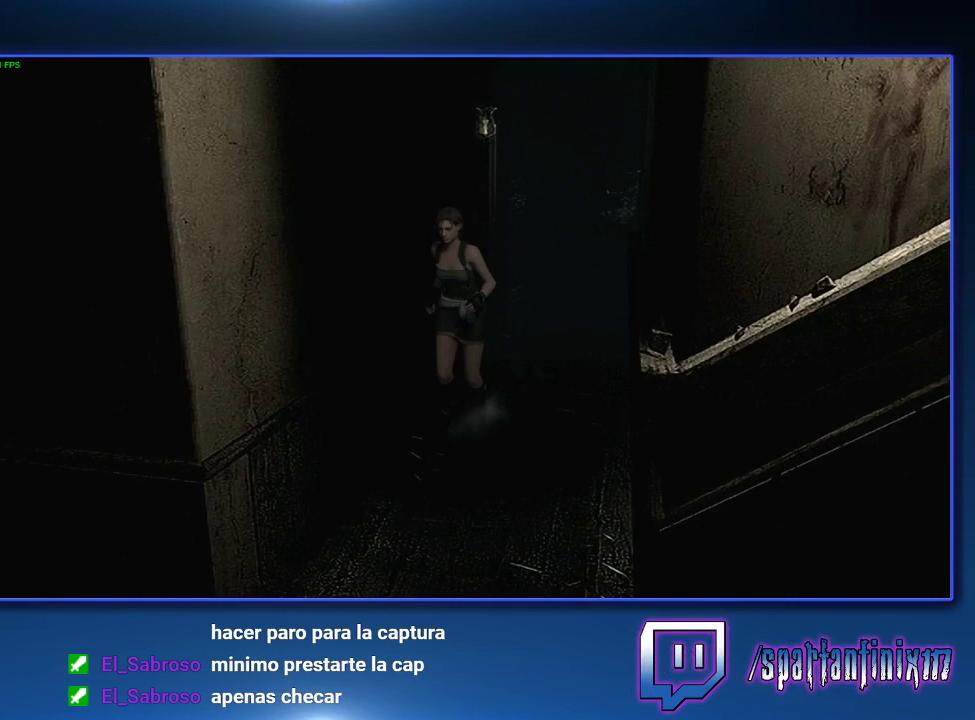
{"buttons": [], "left_stick": "down-left", "right_stick": "center", "events": []}
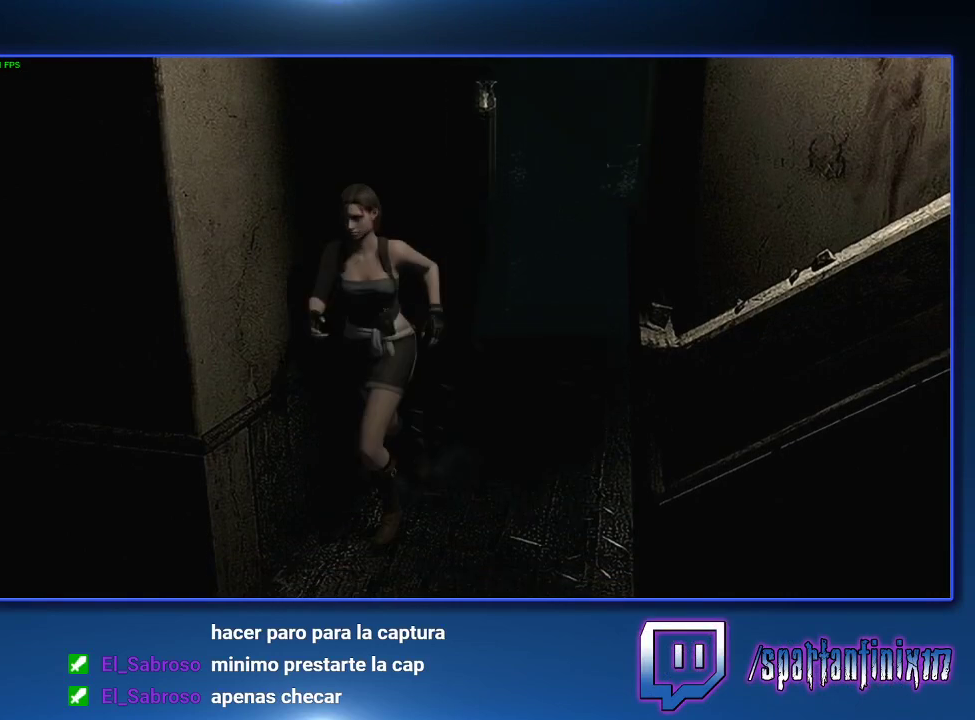
{"buttons": [], "left_stick": "up-left", "right_stick": "center", "events": [[367, "left_stick", "up-left"]]}
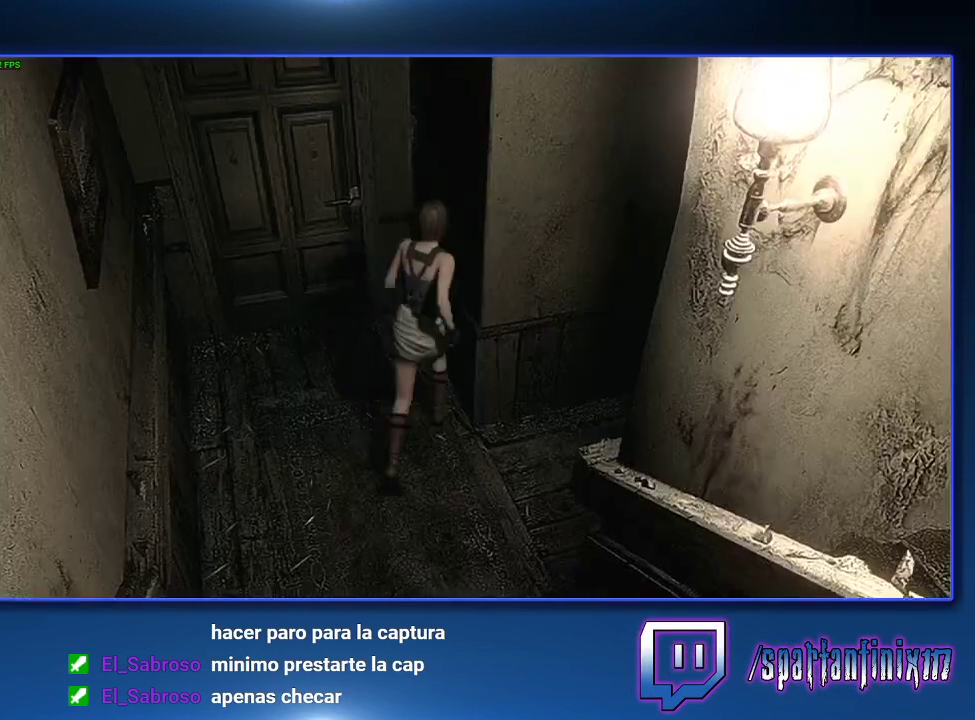
{"buttons": ["CROSS"], "left_stick": "up-left", "right_stick": "center", "events": [[100, "CROSS", "down"], [367, "left_stick", "left"], [500, "left_stick", "up-left"]]}